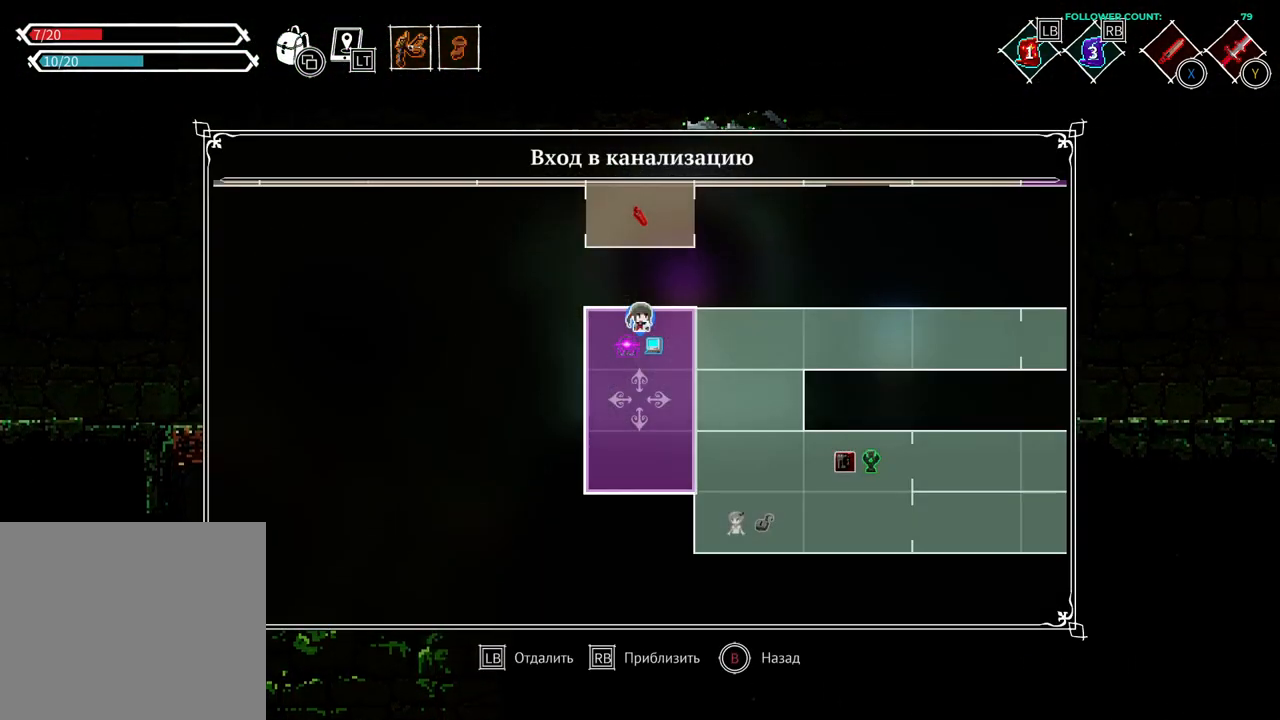
Gameplay with a controller (PlayStation layout); each line is a JSON object with the inputs held at the frame after it. "events" lists button and stick changes between this image and that frame as [ms after this image, input, new state], when the widget could be followed in between. Not read: L3.
{"buttons": ["DPAD_RIGHT"], "left_stick": "center", "right_stick": "center", "events": [[233, "DPAD_UP", "down"], [483, "DPAD_RIGHT", "down"], [483, "DPAD_UP", "up"]]}
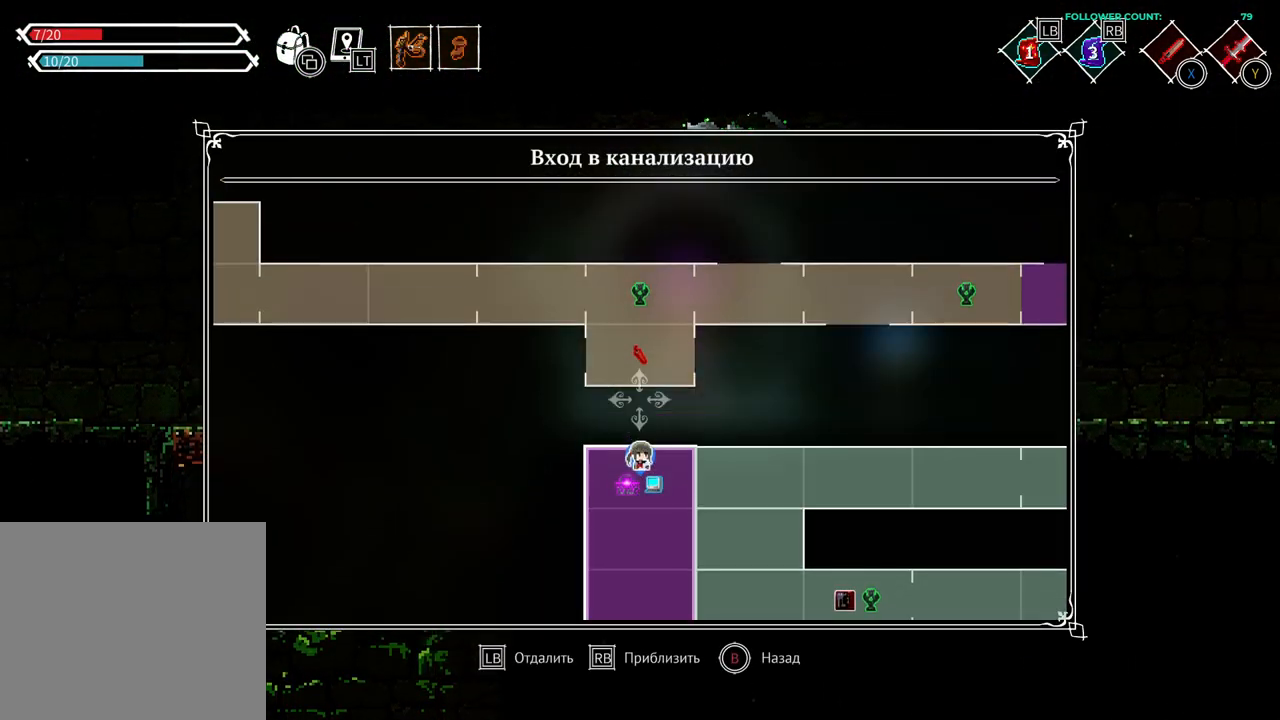
{"buttons": [], "left_stick": "center", "right_stick": "center", "events": [[183, "DPAD_RIGHT", "up"]]}
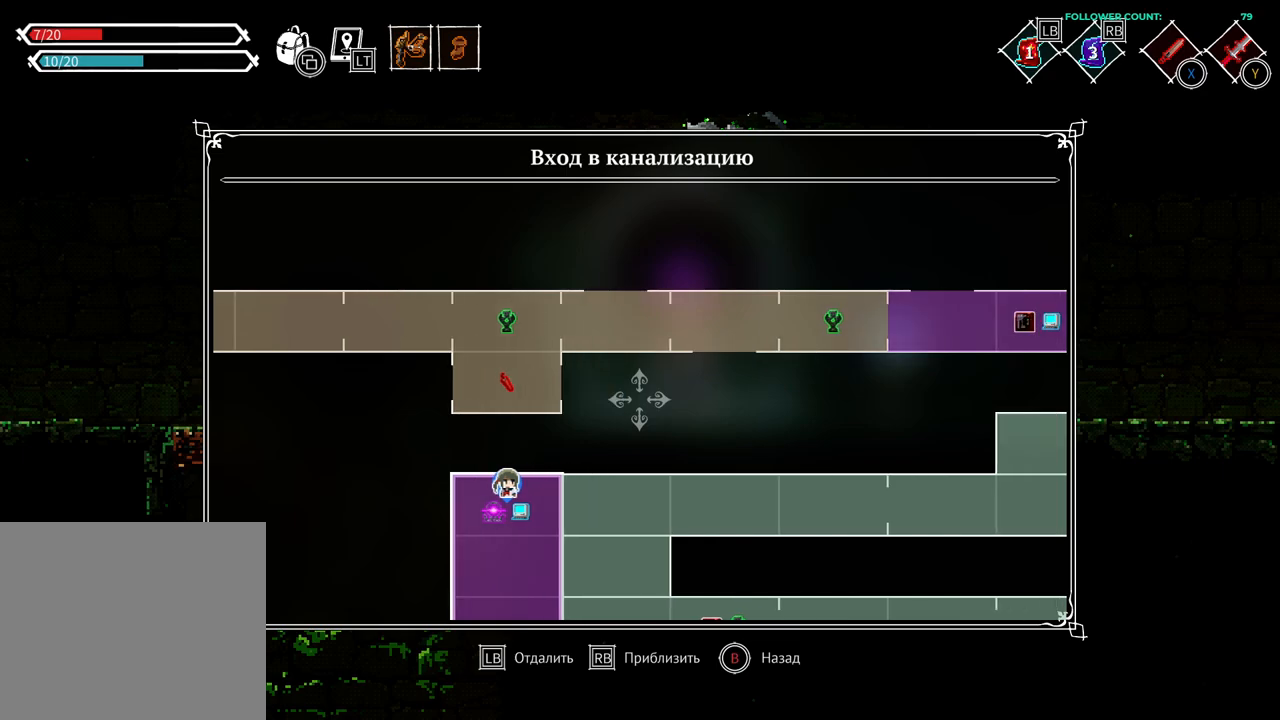
{"buttons": ["DPAD_RIGHT"], "left_stick": "center", "right_stick": "center", "events": [[133, "DPAD_RIGHT", "down"]]}
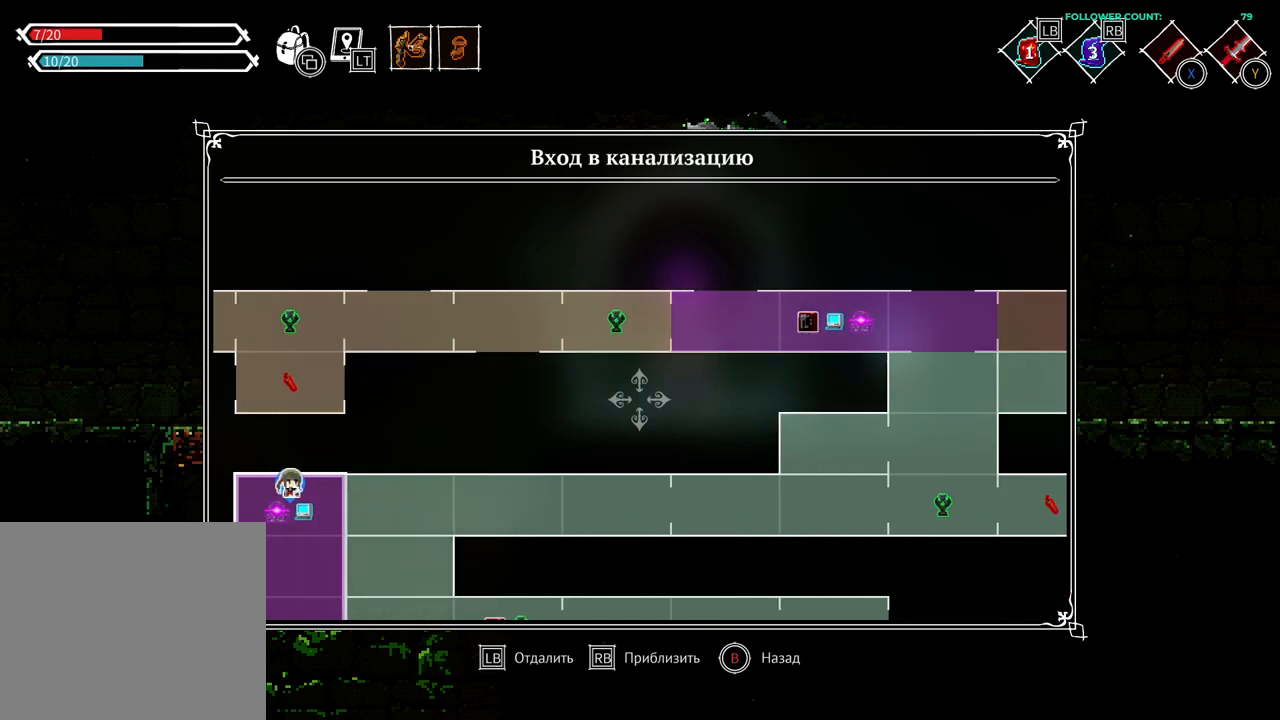
{"buttons": [], "left_stick": "center", "right_stick": "center", "events": [[133, "DPAD_RIGHT", "up"], [383, "DPAD_UP", "down"], [483, "DPAD_UP", "up"]]}
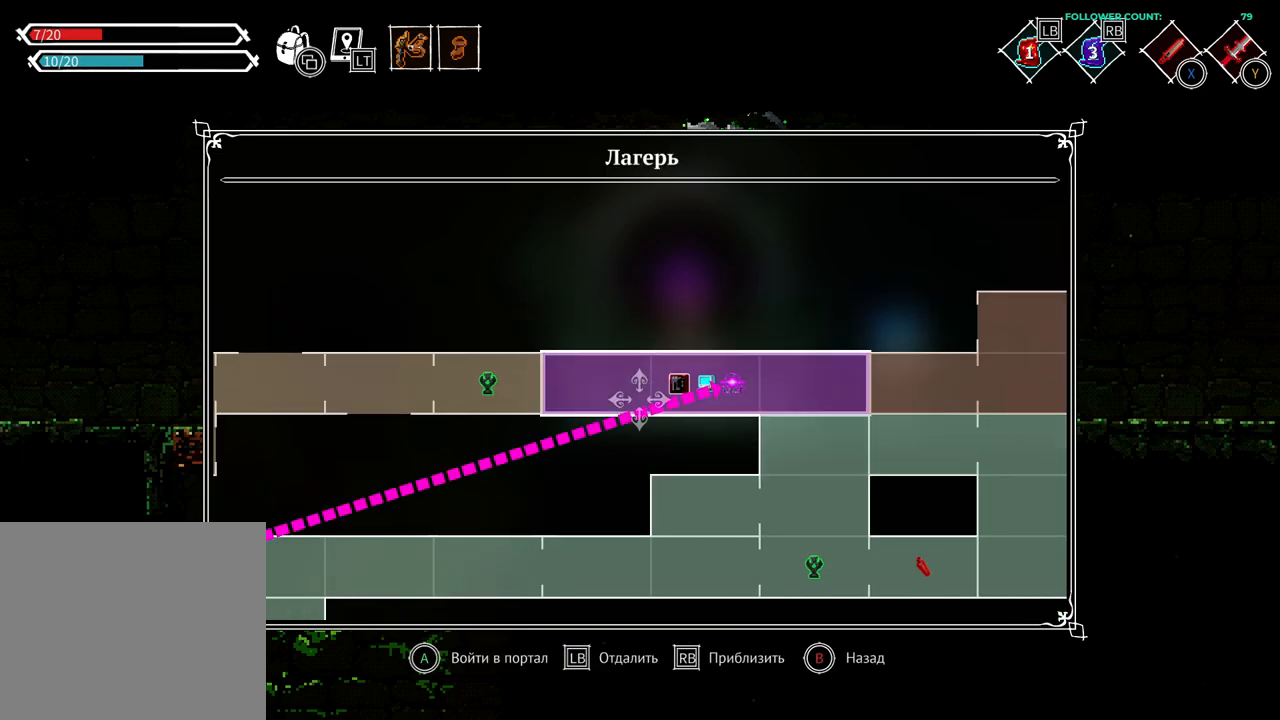
{"buttons": [], "left_stick": "center", "right_stick": "center", "events": [[183, "DPAD_RIGHT", "down"], [233, "DPAD_RIGHT", "up"]]}
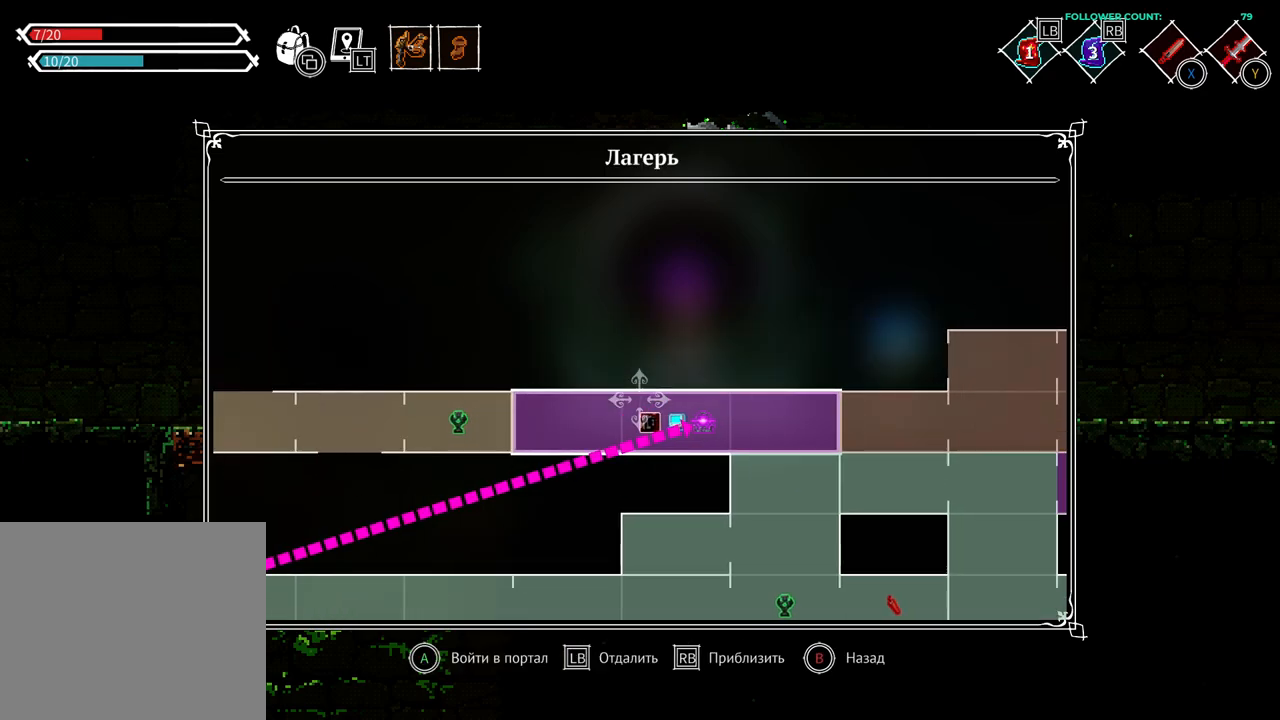
{"buttons": [], "left_stick": "center", "right_stick": "center", "events": [[133, "CROSS", "down"], [233, "CROSS", "up"]]}
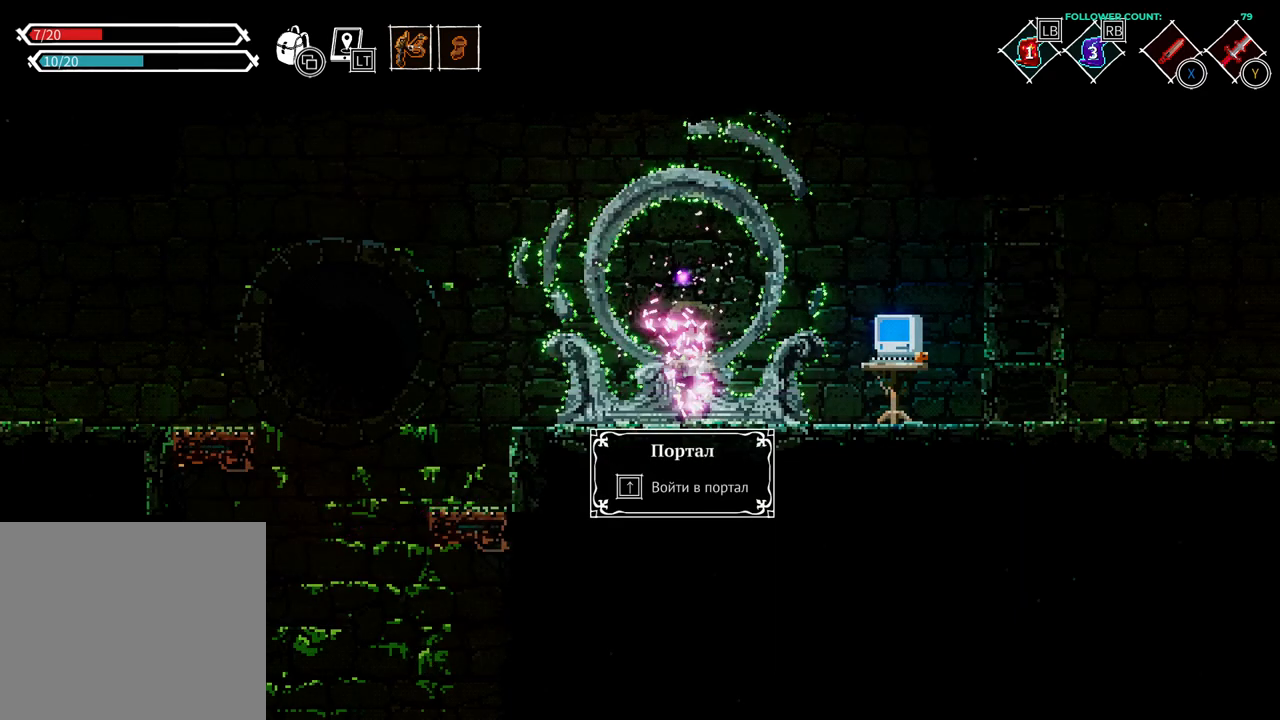
{"buttons": [], "left_stick": "center", "right_stick": "center", "events": []}
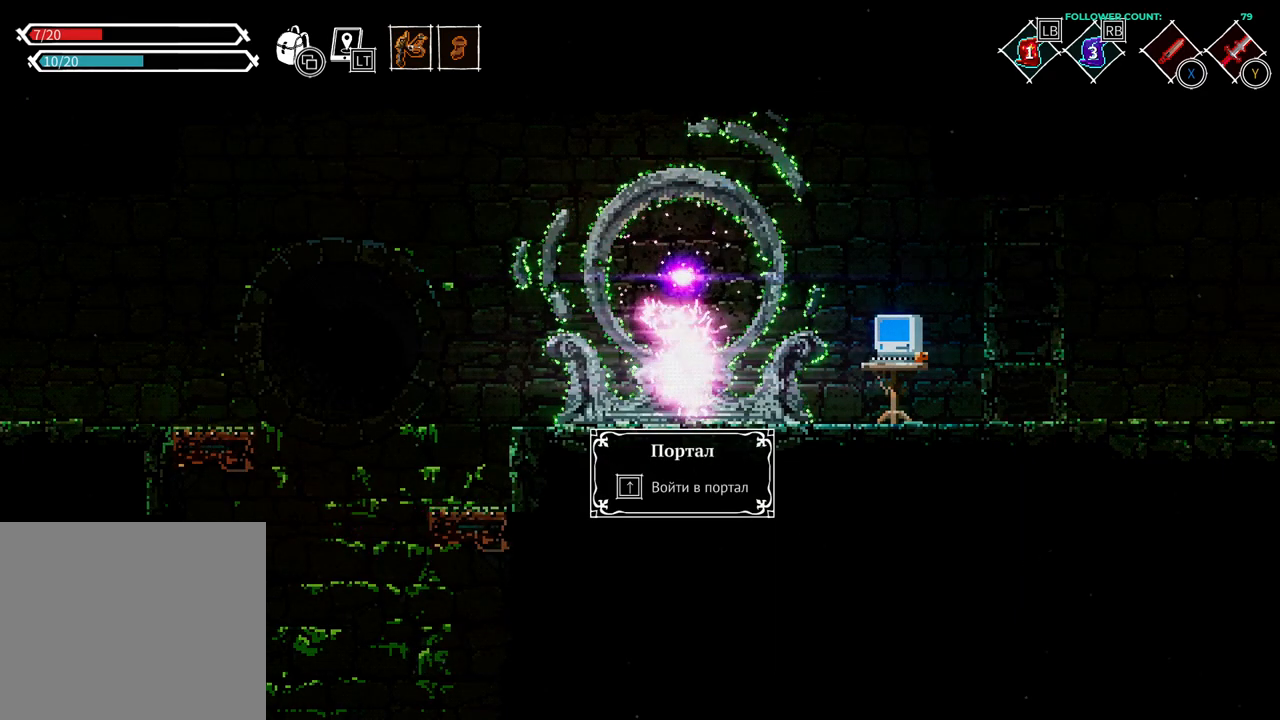
{"buttons": [], "left_stick": "center", "right_stick": "center", "events": []}
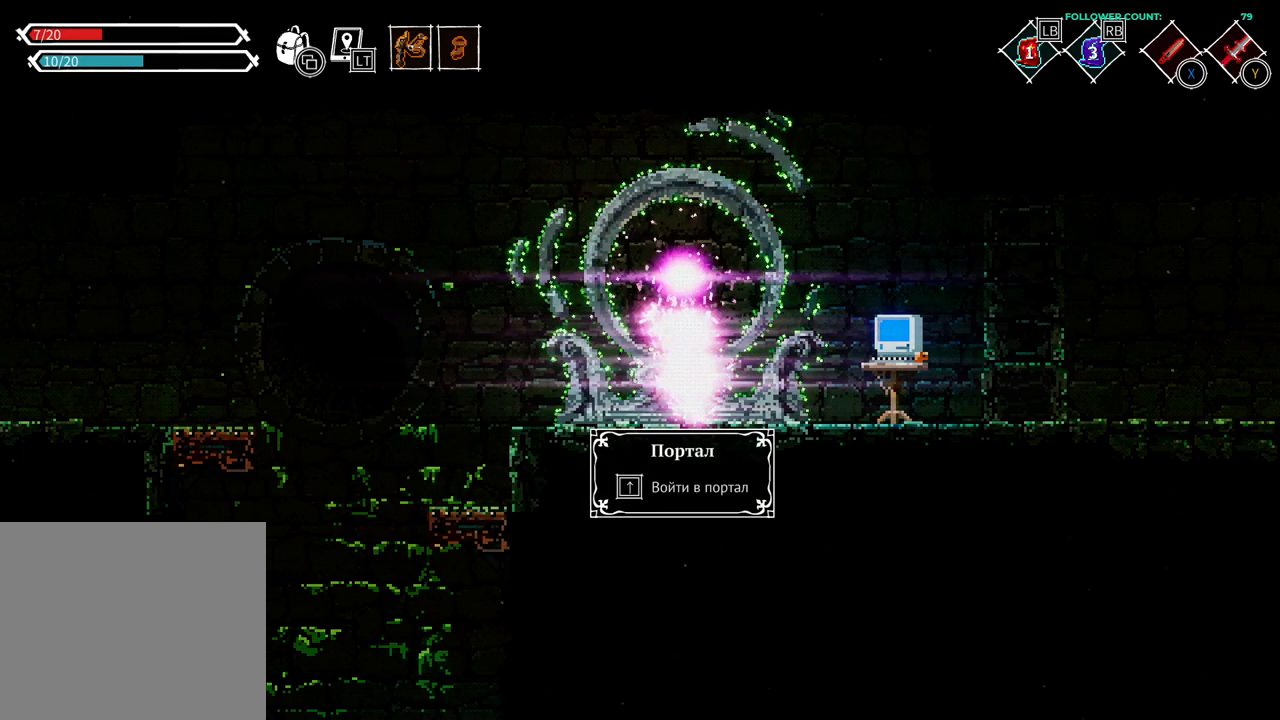
{"buttons": [], "left_stick": "center", "right_stick": "center", "events": []}
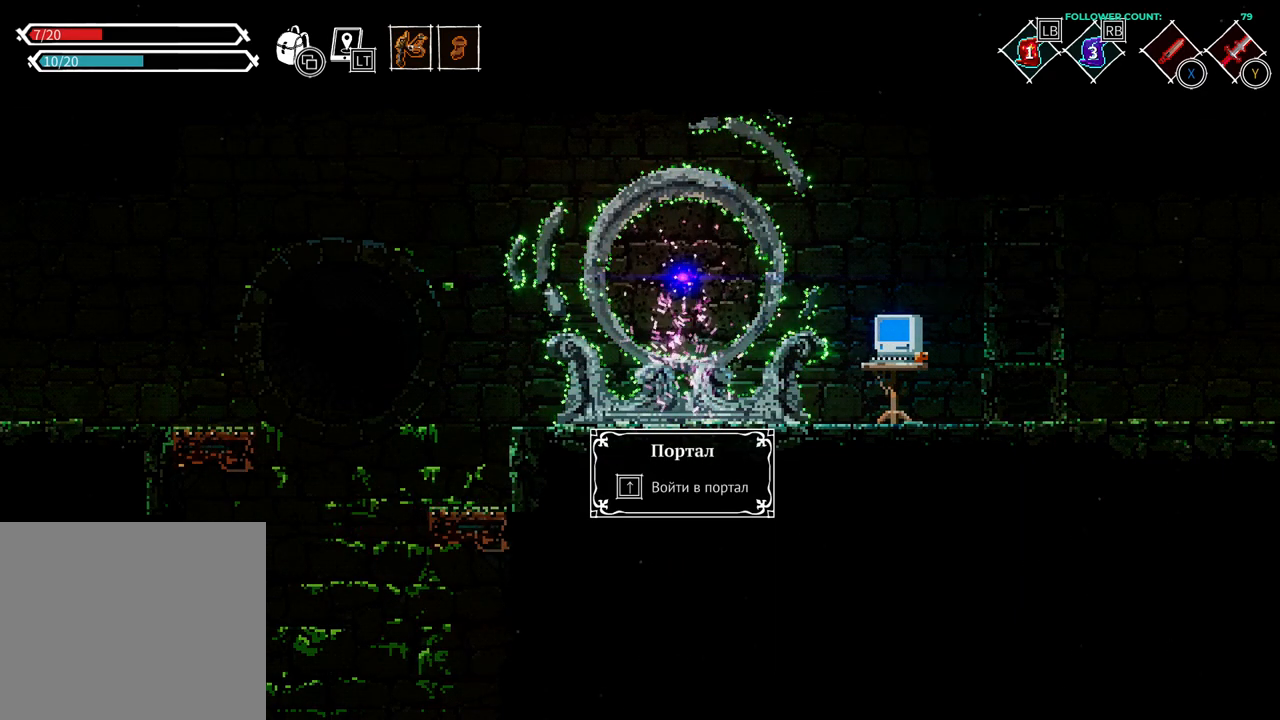
{"buttons": [], "left_stick": "center", "right_stick": "center", "events": []}
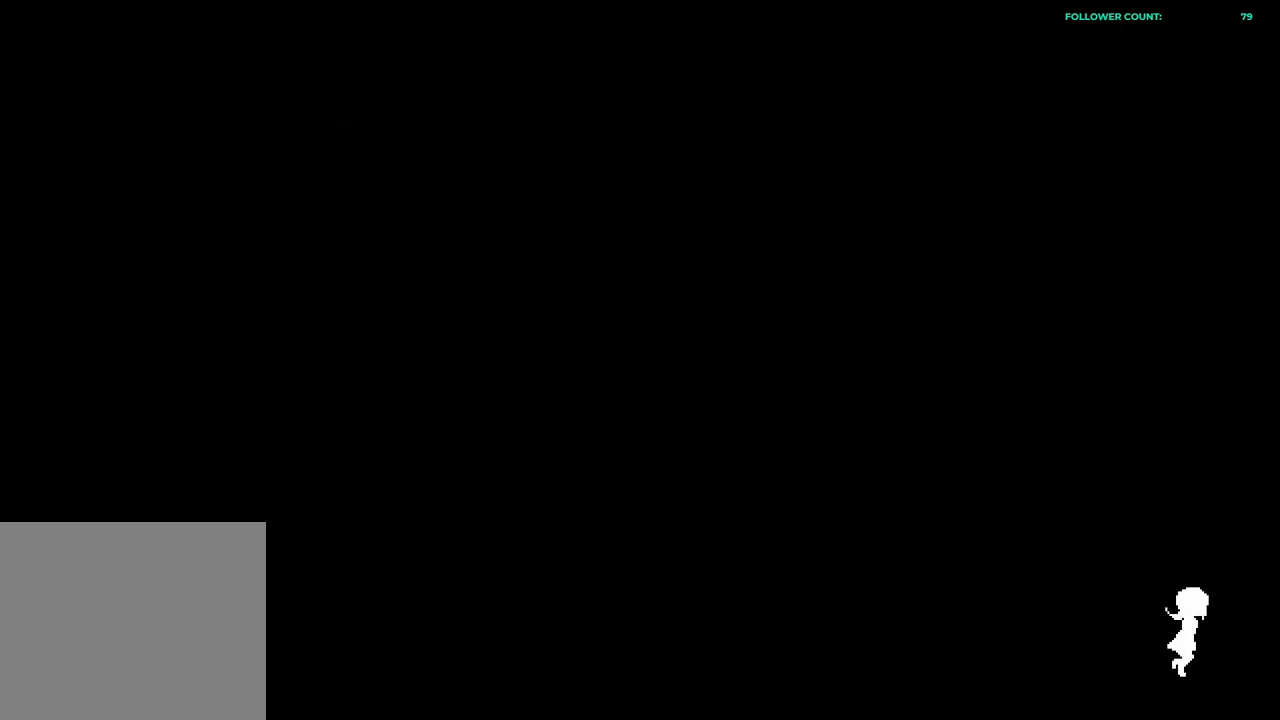
{"buttons": [], "left_stick": "center", "right_stick": "center", "events": []}